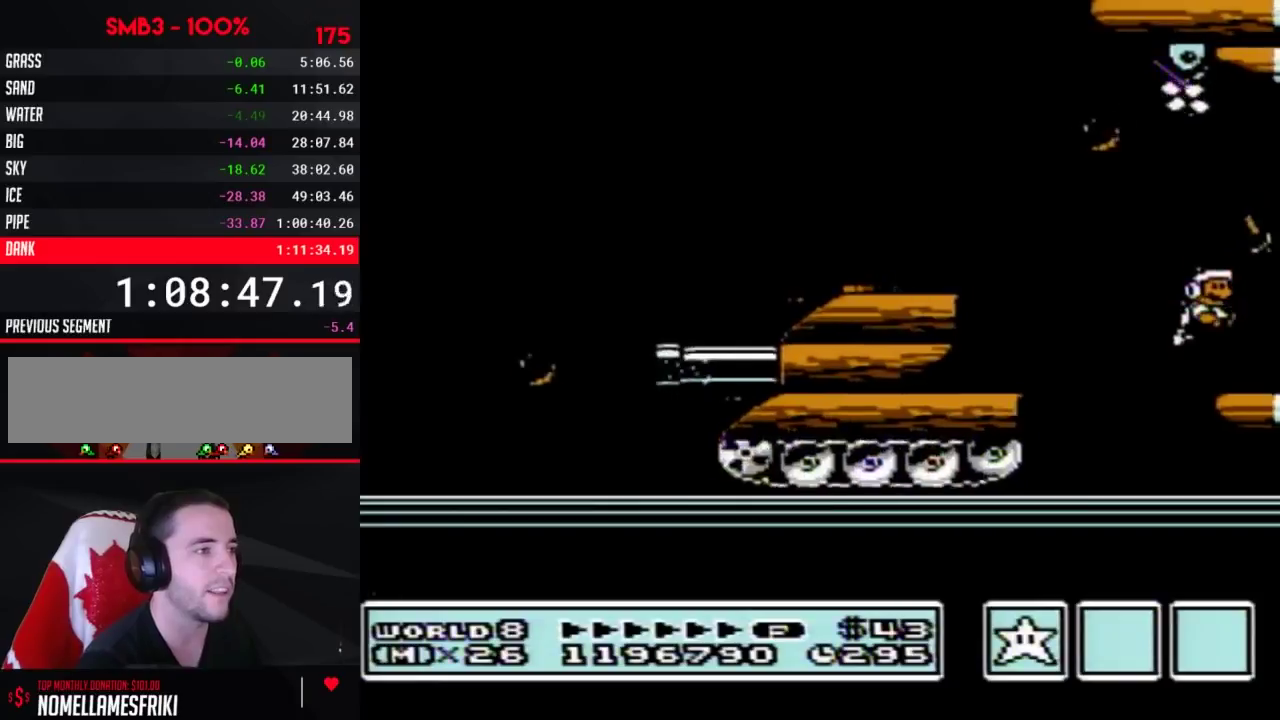
Gameplay with a controller (Nintendo layout); each line is a JSON object with the inputs held at the frame after it. "events" lists button and stick changes between this image and that frame as [ms after this image, input, new state], when the widget could be followed in between. Not read: L3 R3.
{"buttons": ["B", "DPAD_RIGHT"], "events": [[100, "B", "down"], [167, "B", "up"], [250, "B", "down"], [317, "B", "up"], [417, "B", "down"]]}
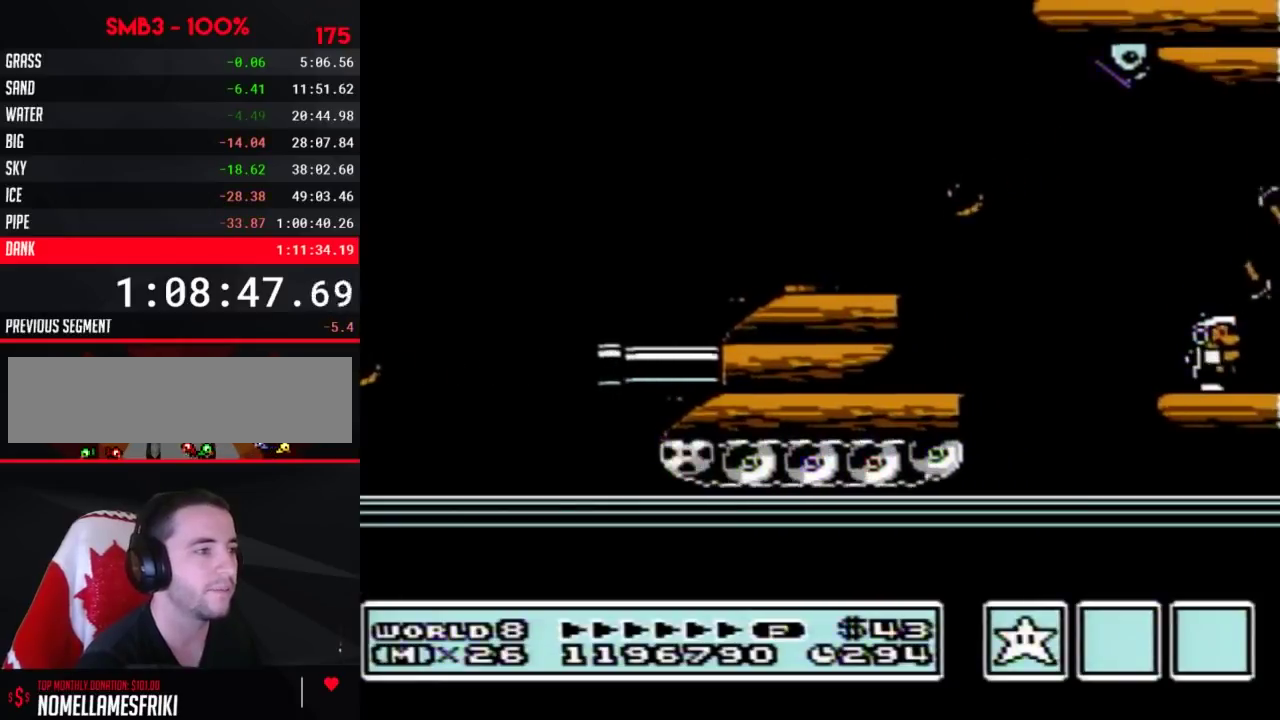
{"buttons": ["B", "DPAD_RIGHT"], "events": []}
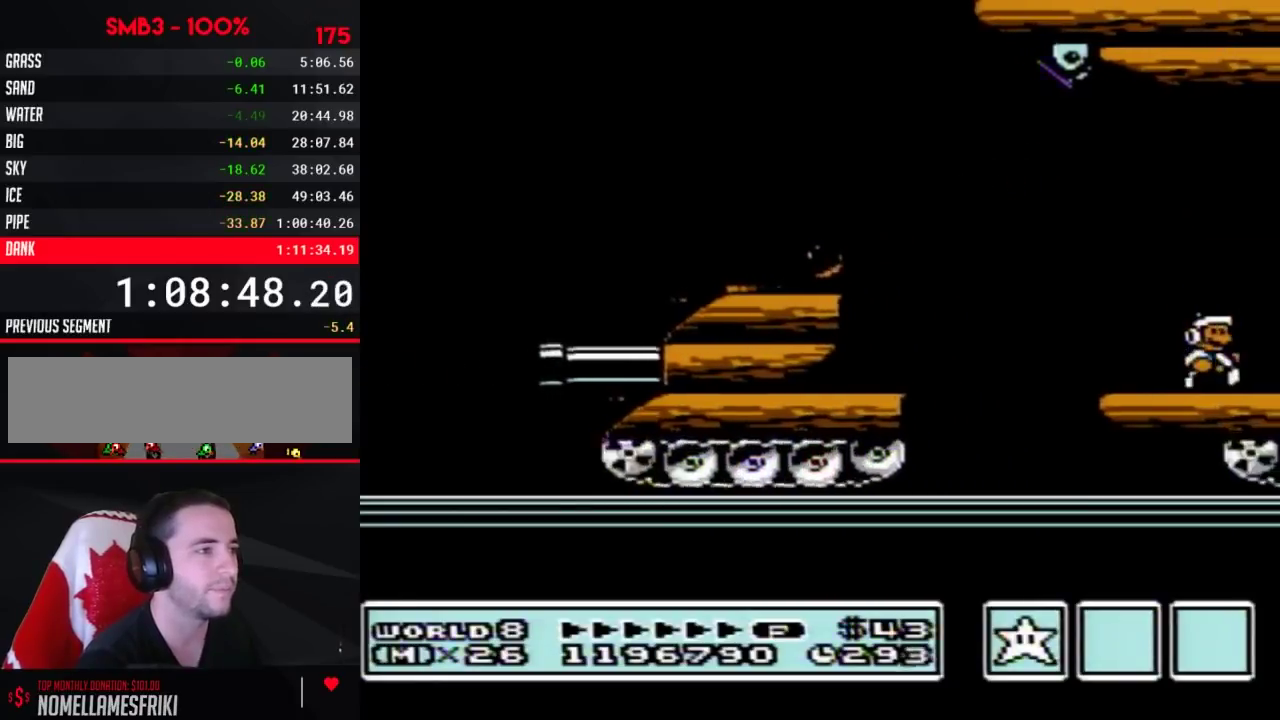
{"buttons": ["B", "DPAD_RIGHT"], "events": []}
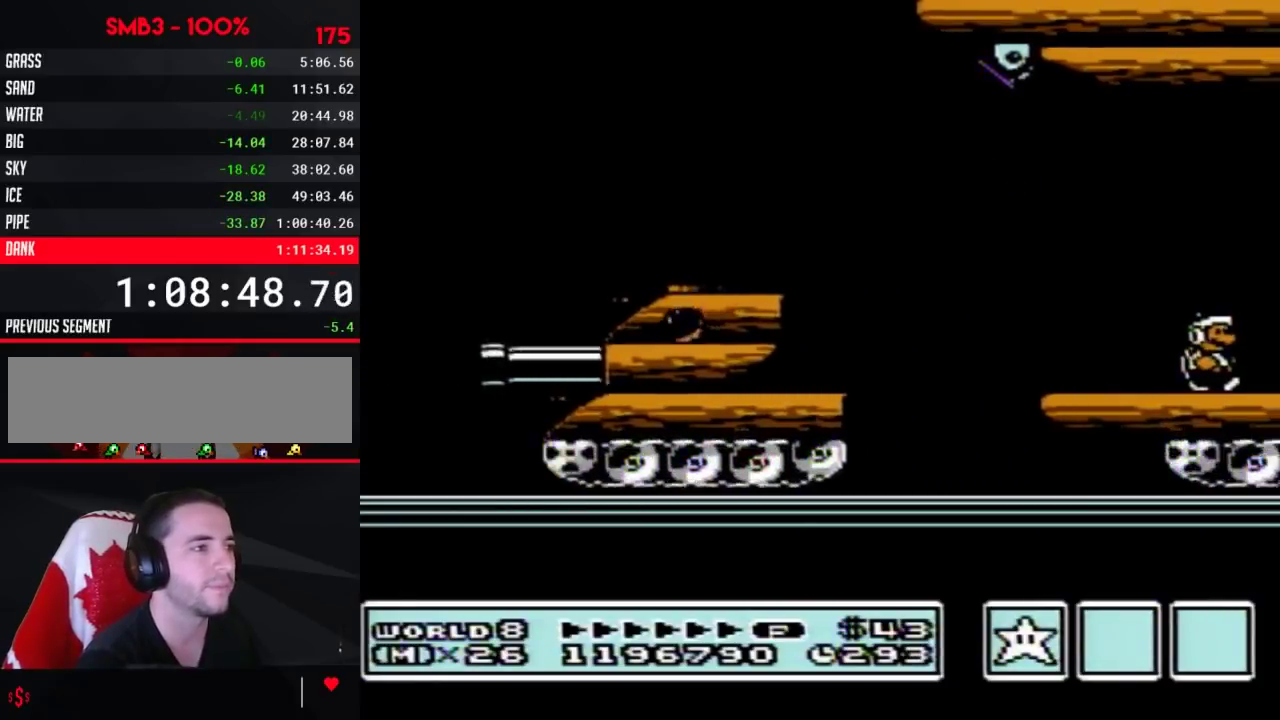
{"buttons": ["DPAD_RIGHT"], "events": [[317, "A", "down"], [467, "A", "up"], [500, "B", "up"]]}
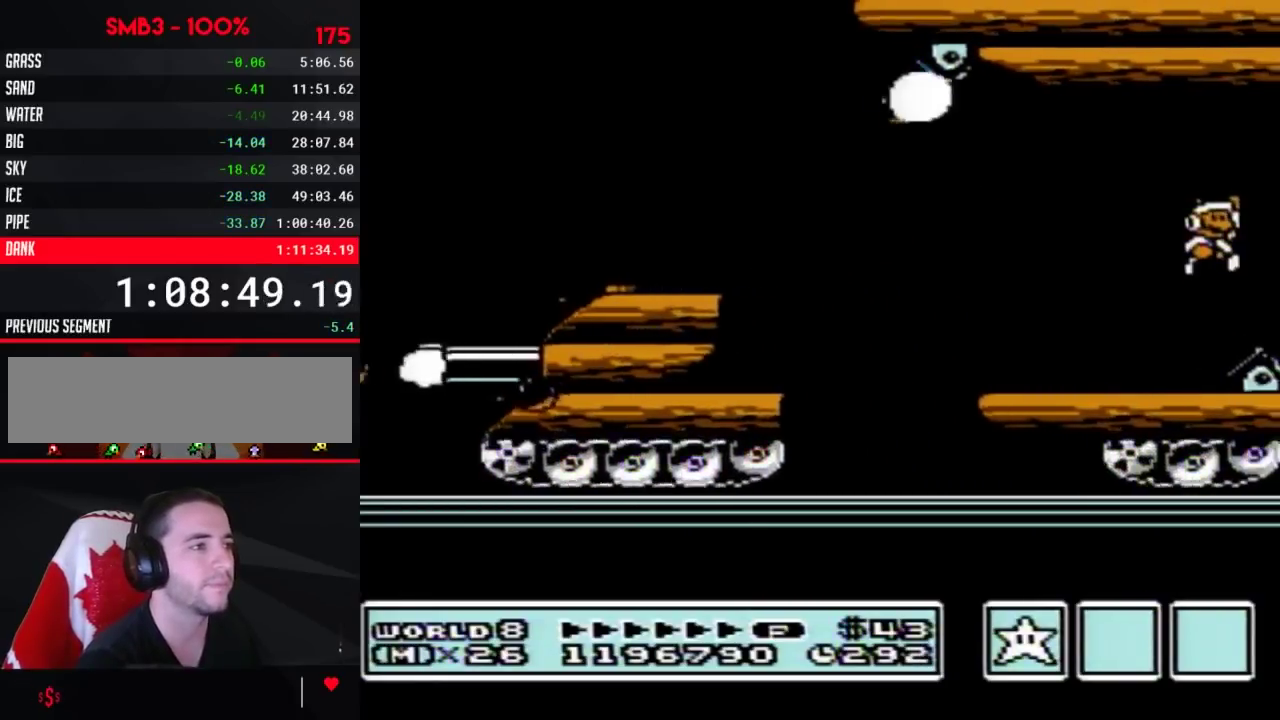
{"buttons": ["B", "DPAD_RIGHT"], "events": [[167, "B", "down"], [217, "B", "up"], [317, "B", "down"], [383, "B", "up"], [467, "B", "down"]]}
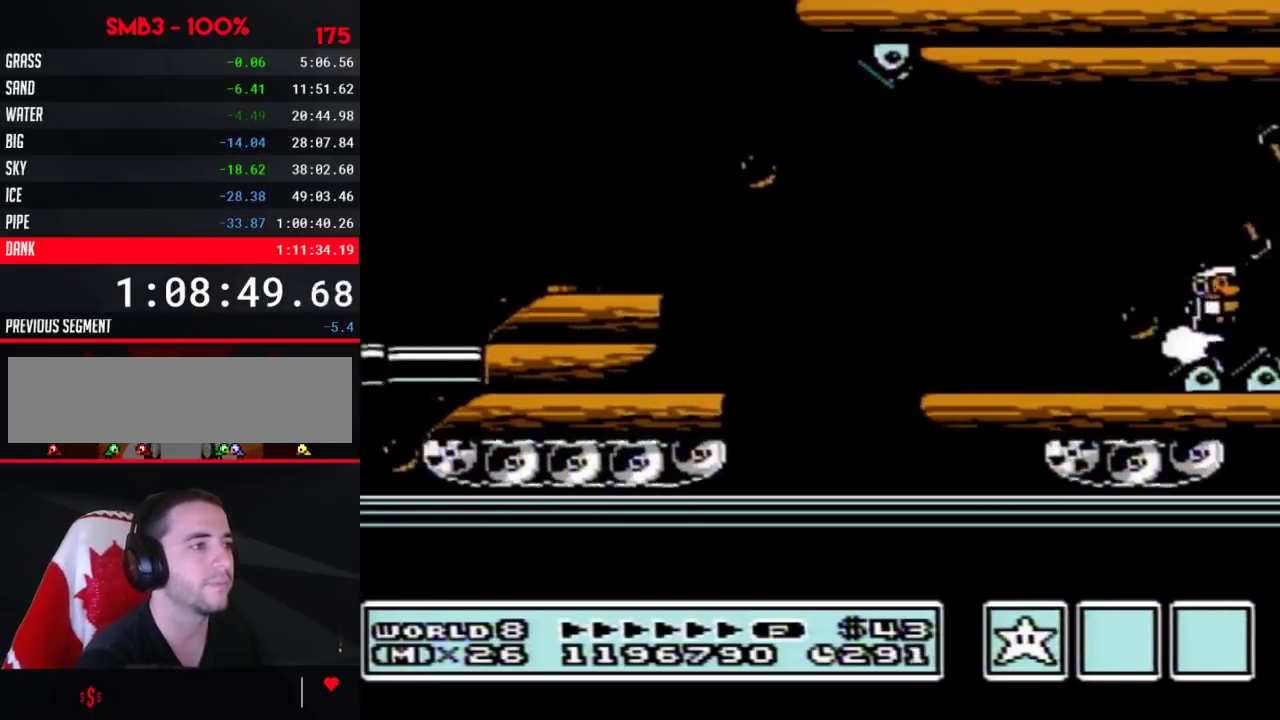
{"buttons": ["B", "DPAD_RIGHT"], "events": [[33, "B", "up"], [133, "B", "down"], [217, "B", "up"], [283, "B", "down"], [383, "B", "up"], [467, "B", "down"]]}
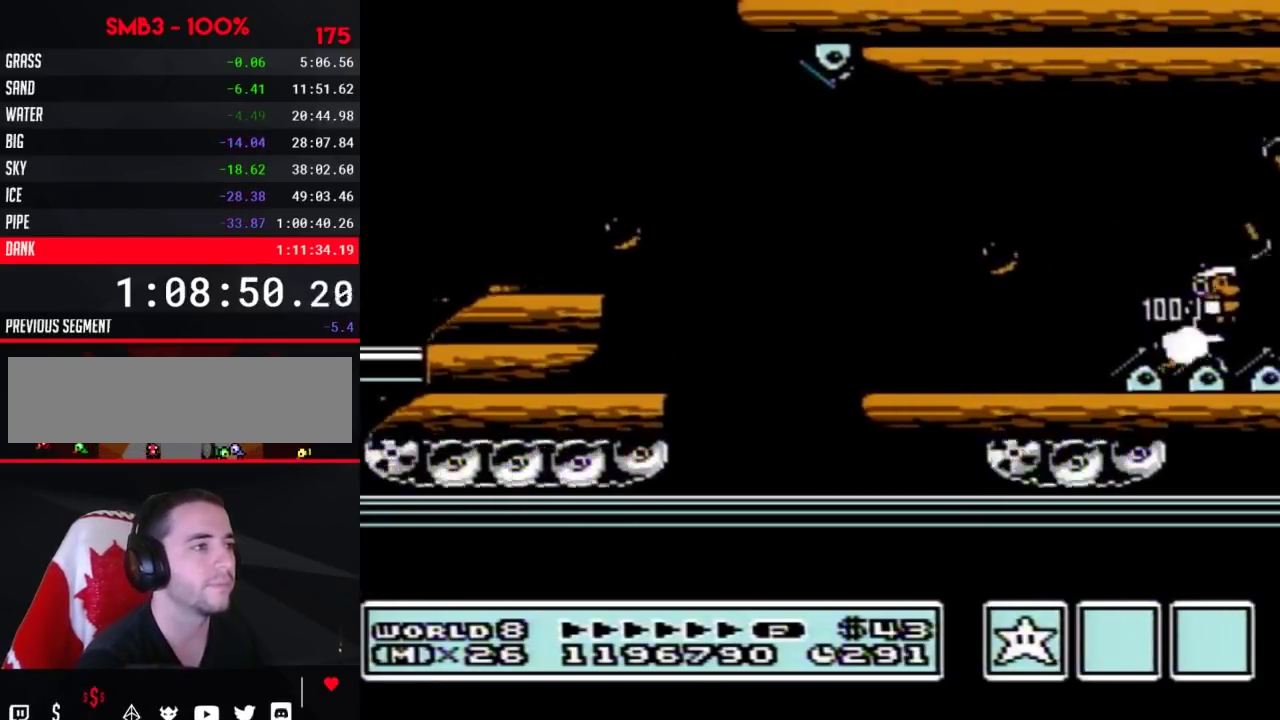
{"buttons": ["DPAD_RIGHT"], "events": [[33, "B", "up"], [133, "B", "down"], [200, "B", "up"], [283, "B", "down"], [350, "B", "up"]]}
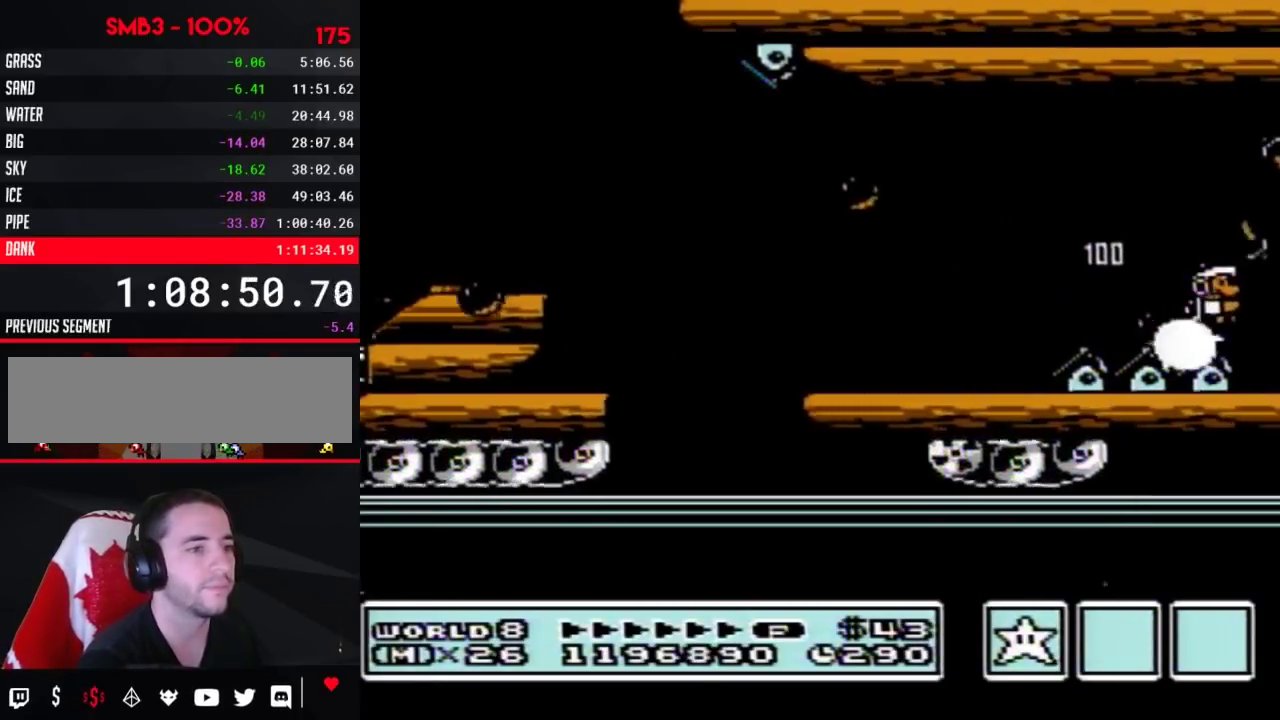
{"buttons": ["DPAD_RIGHT"], "events": [[100, "B", "down"], [183, "B", "up"], [283, "B", "down"], [350, "B", "up"], [433, "B", "down"], [500, "B", "up"]]}
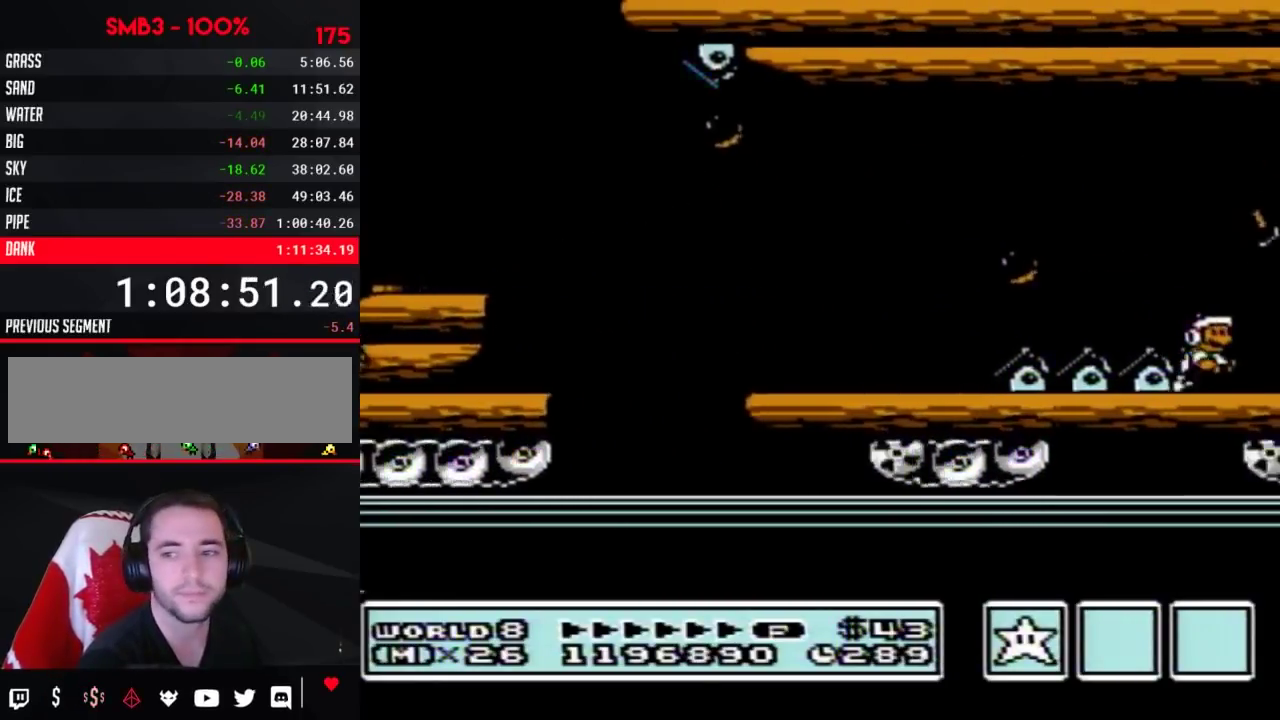
{"buttons": ["B", "DPAD_RIGHT"], "events": [[67, "B", "down"], [133, "DPAD_RIGHT", "up"], [217, "DPAD_RIGHT", "down"], [250, "B", "up"], [350, "B", "down"], [417, "B", "up"], [500, "B", "down"]]}
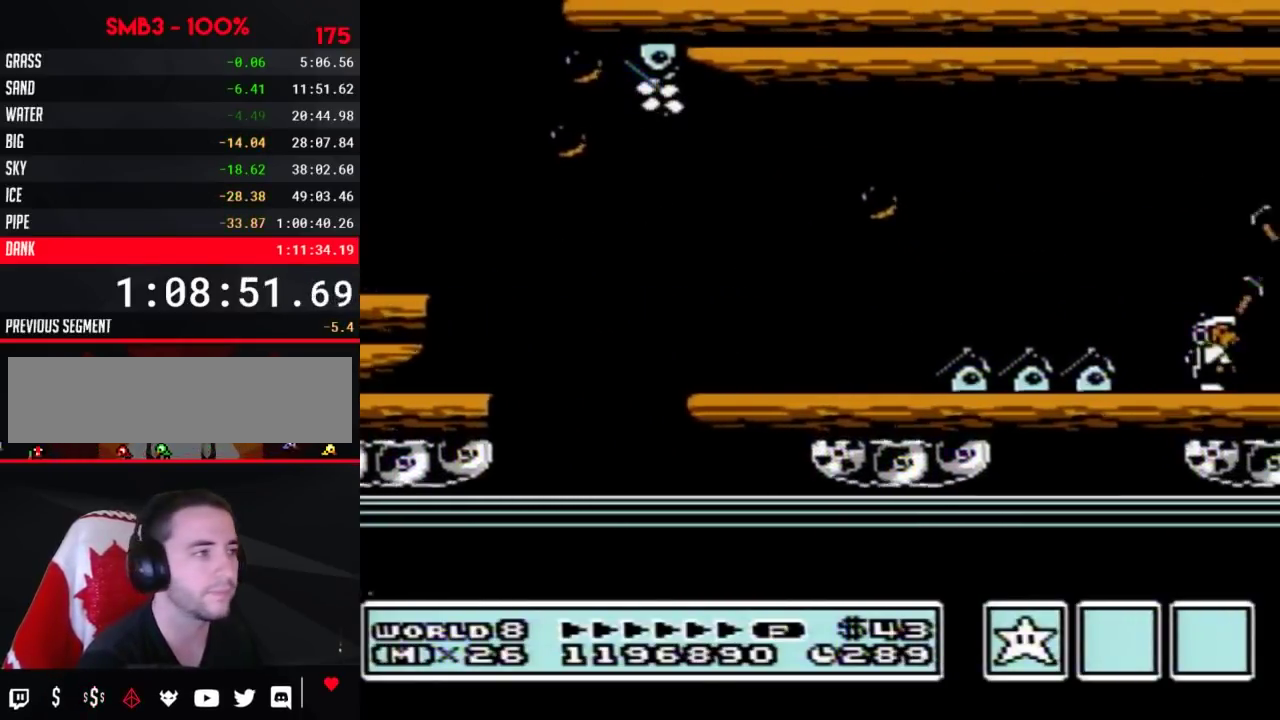
{"buttons": ["B", "DPAD_RIGHT"], "events": [[67, "B", "up"], [167, "B", "down"], [217, "B", "up"], [317, "B", "down"]]}
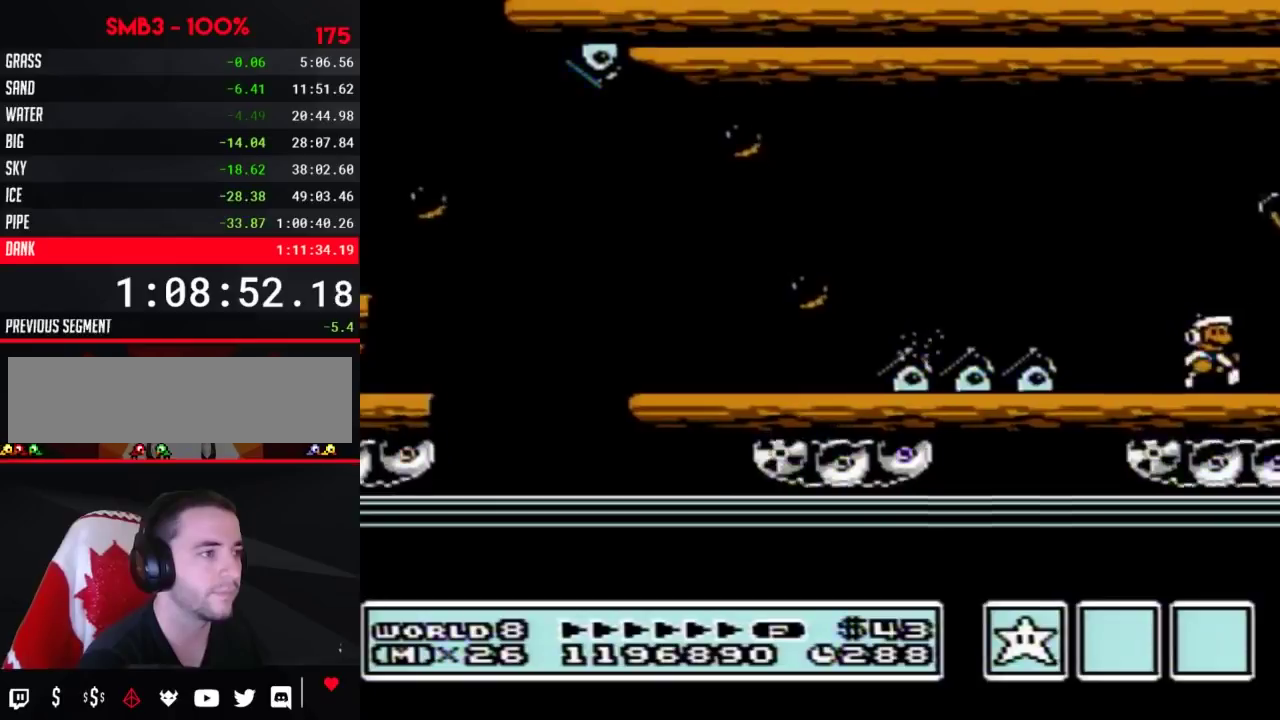
{"buttons": ["B", "DPAD_RIGHT"], "events": []}
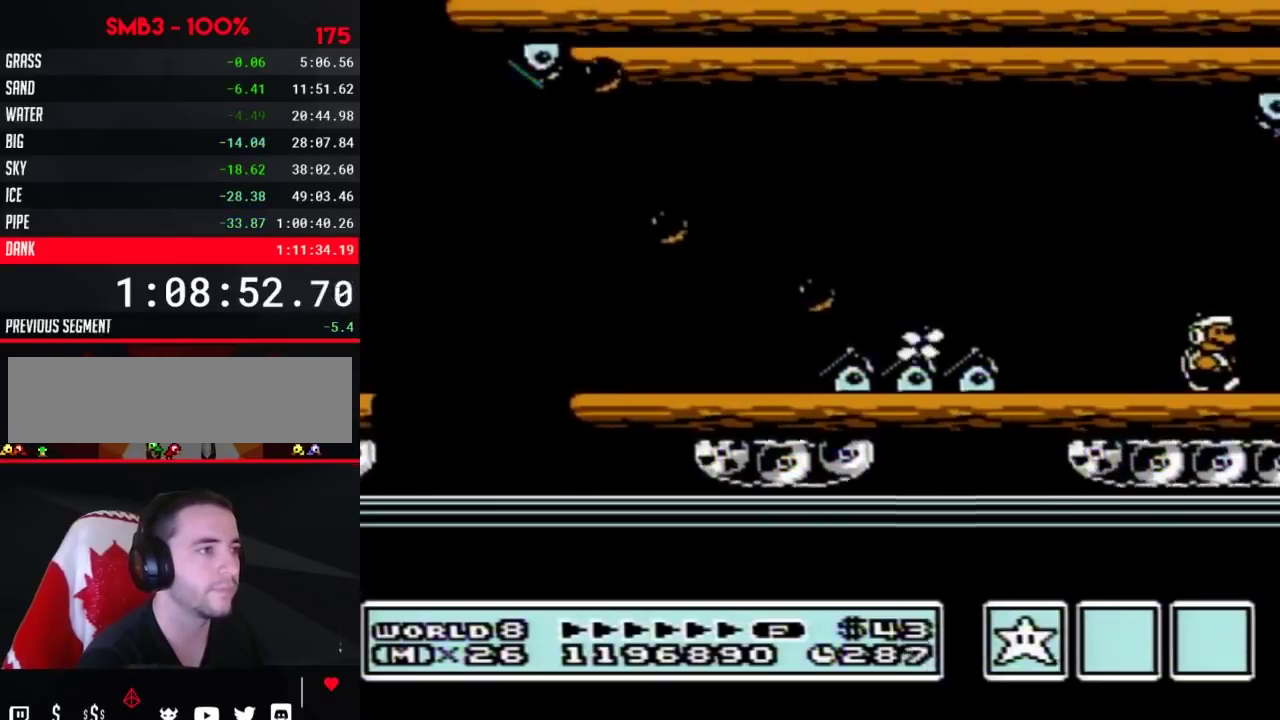
{"buttons": ["B", "DPAD_RIGHT"], "events": []}
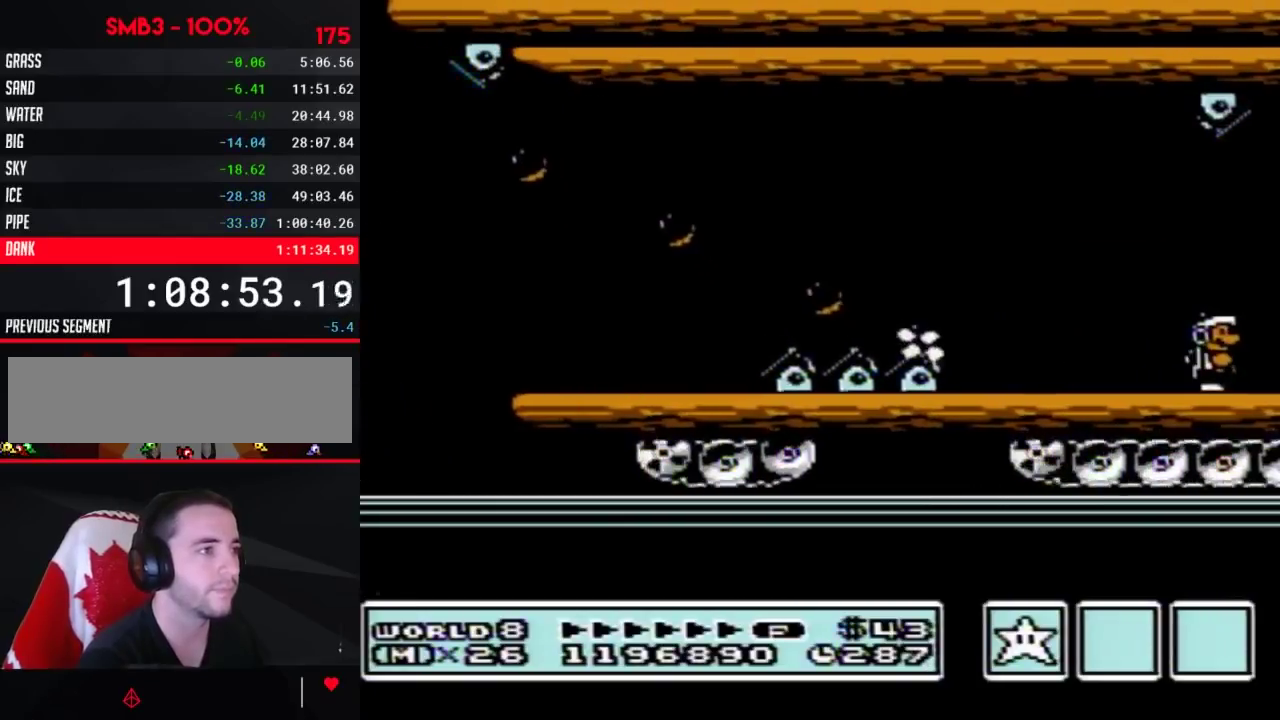
{"buttons": ["B", "DPAD_RIGHT"], "events": []}
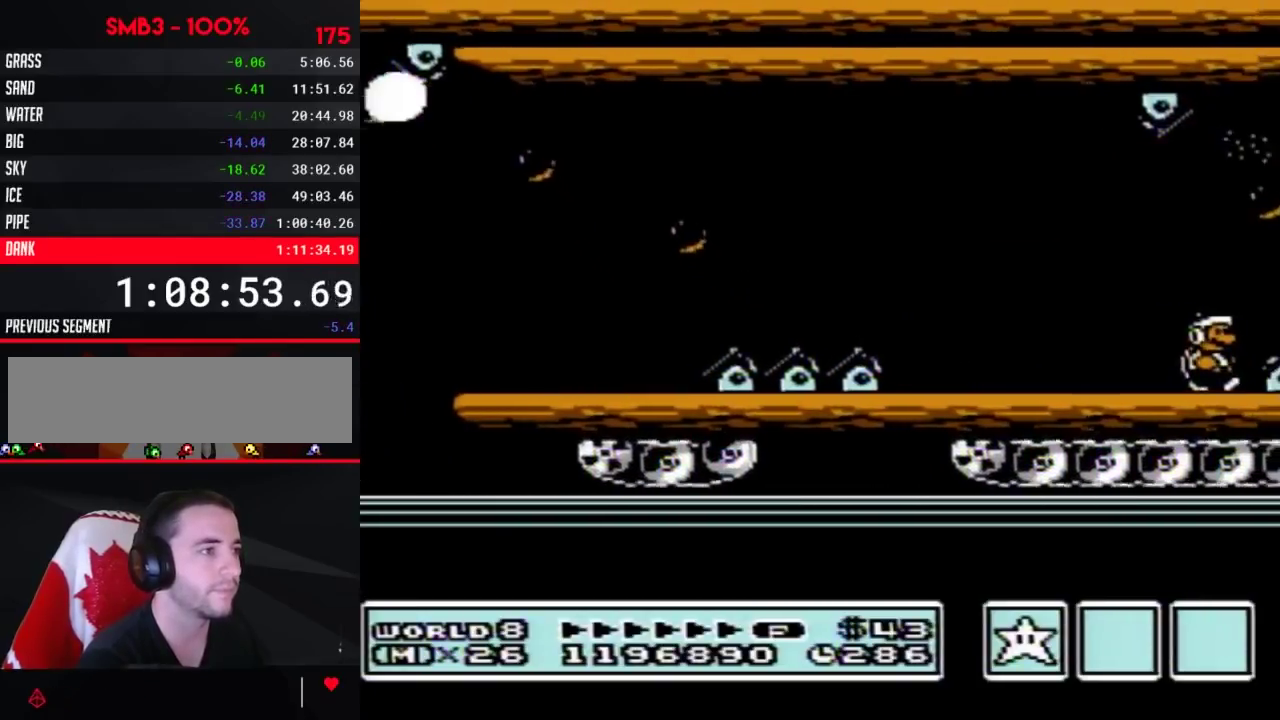
{"buttons": ["B", "DPAD_RIGHT"], "events": []}
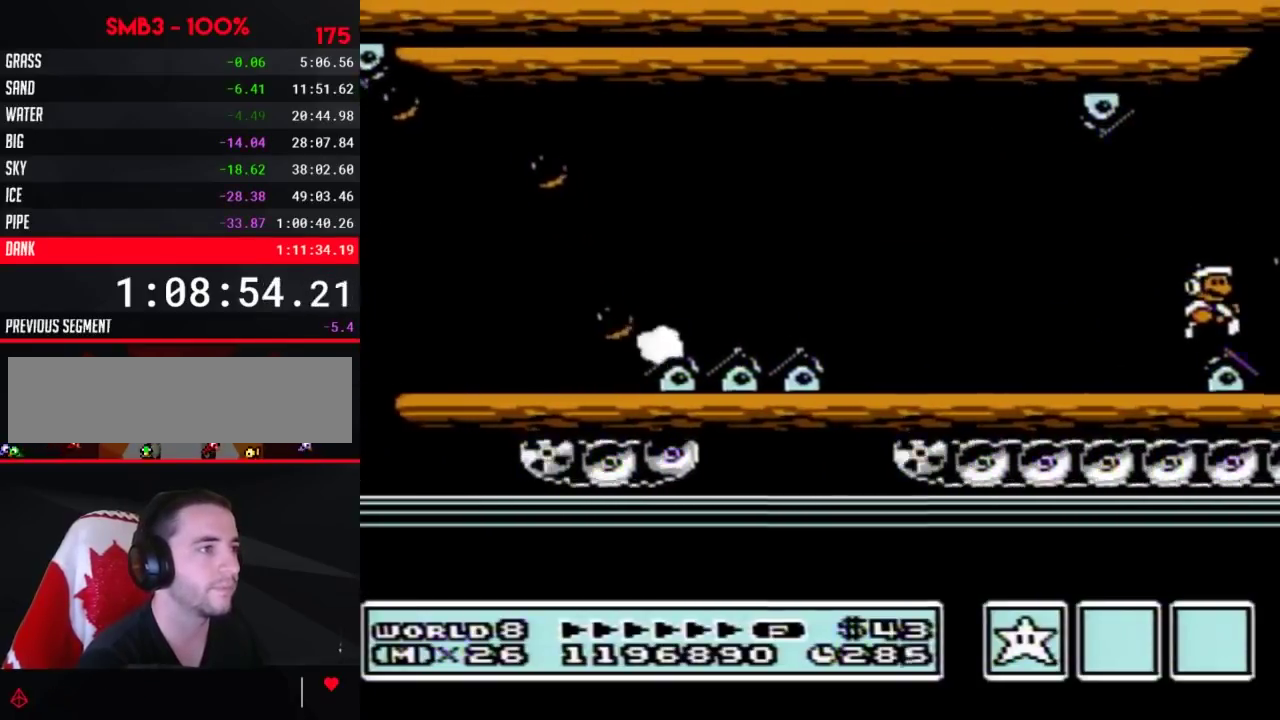
{"buttons": ["A", "B", "DPAD_RIGHT"], "events": [[417, "A", "down"]]}
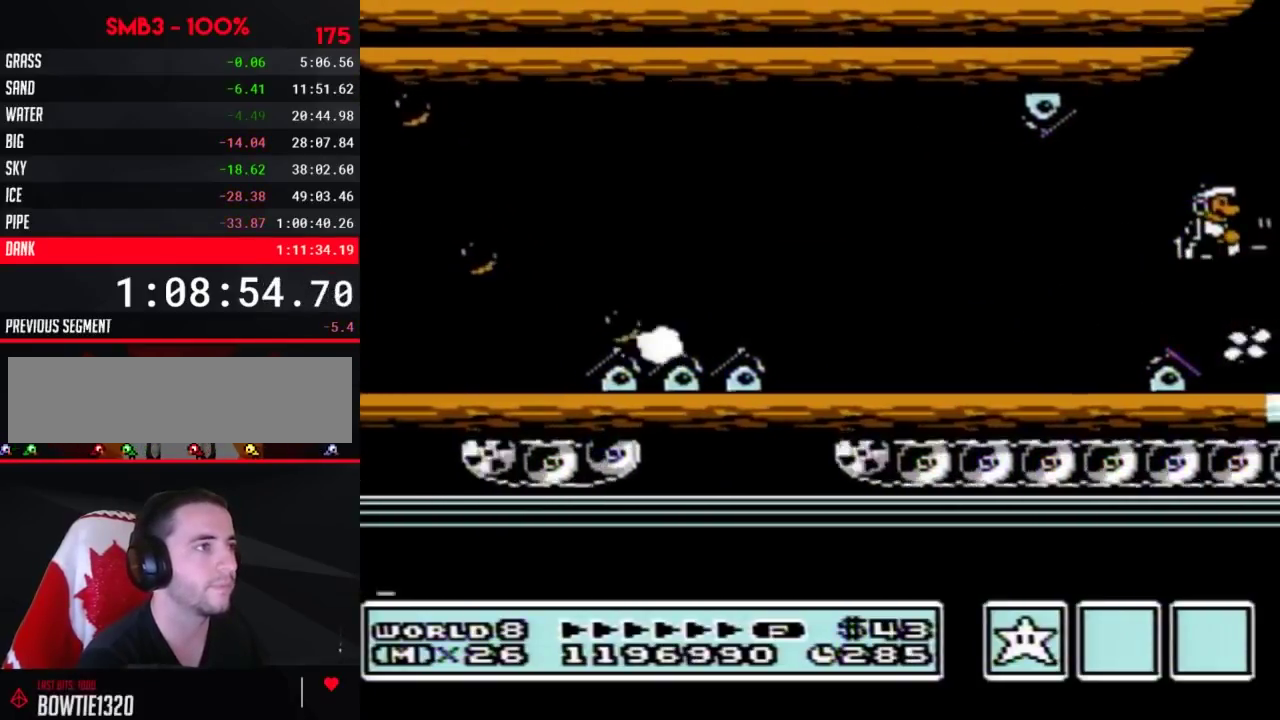
{"buttons": ["DPAD_RIGHT"], "events": [[317, "B", "up"], [383, "B", "down"], [417, "A", "up"], [450, "B", "up"]]}
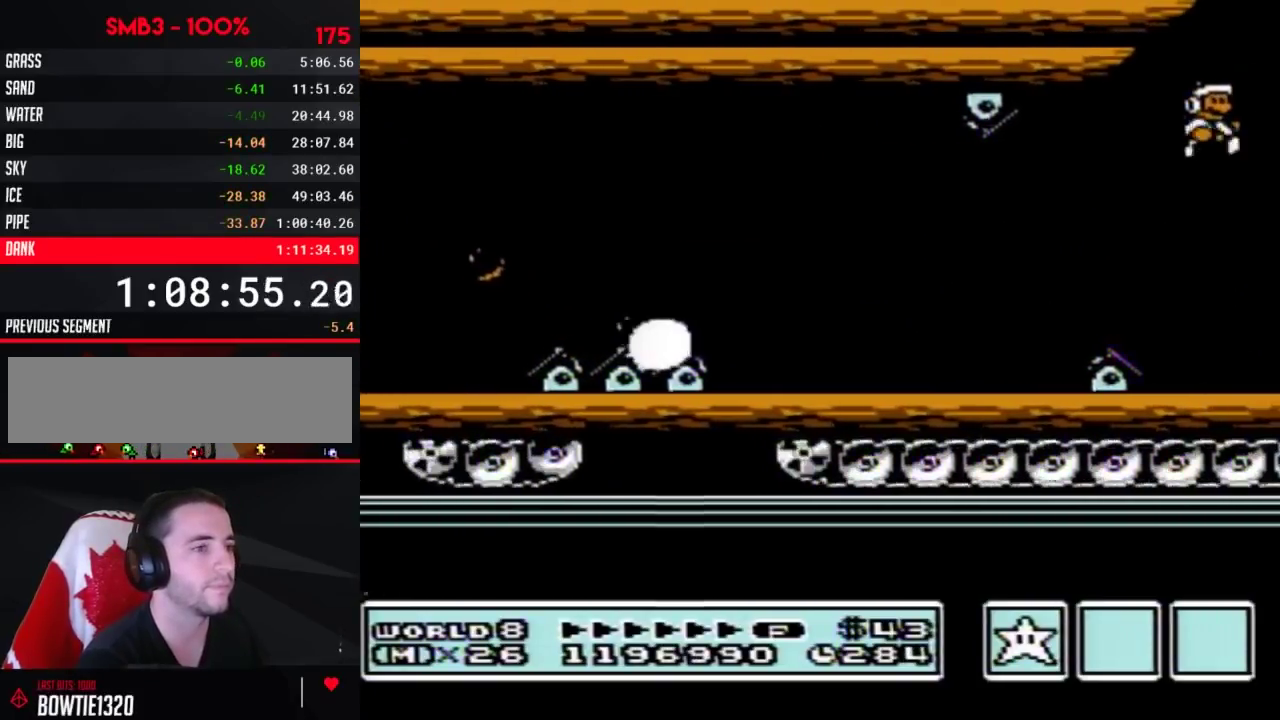
{"buttons": ["B", "DPAD_RIGHT"], "events": [[33, "B", "down"], [100, "B", "up"], [183, "B", "down"], [250, "B", "up"], [317, "B", "down"], [417, "B", "up"], [500, "B", "down"]]}
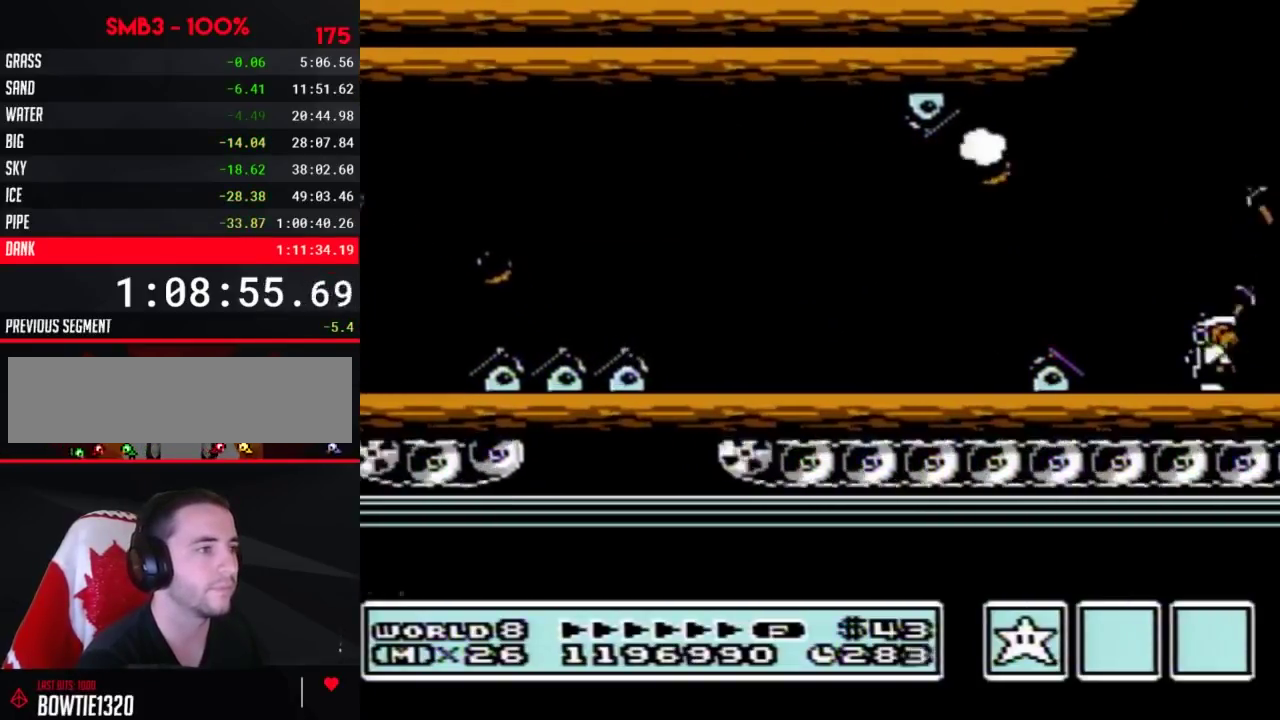
{"buttons": ["B", "DPAD_RIGHT"], "events": [[67, "B", "up"], [167, "B", "down"], [217, "B", "up"], [317, "B", "down"], [383, "B", "up"], [450, "B", "down"]]}
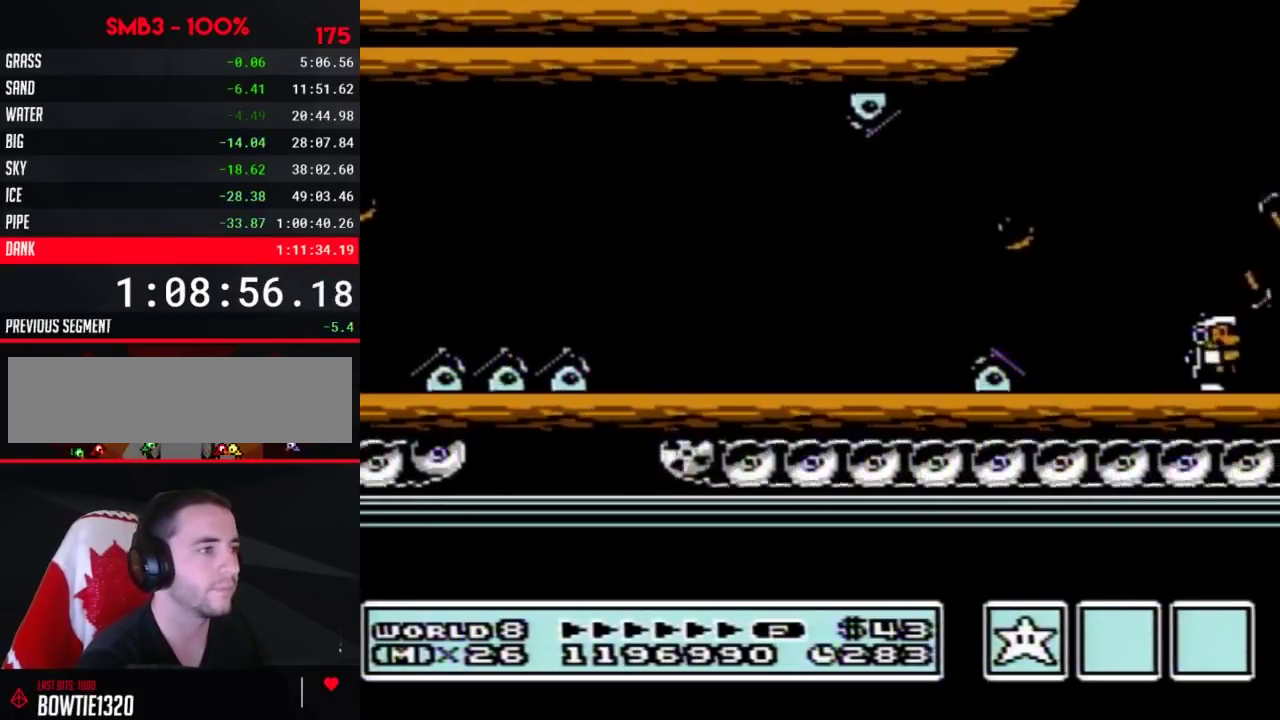
{"buttons": ["DPAD_RIGHT"], "events": [[33, "DPAD_RIGHT", "up"], [133, "DPAD_RIGHT", "down"], [467, "B", "up"]]}
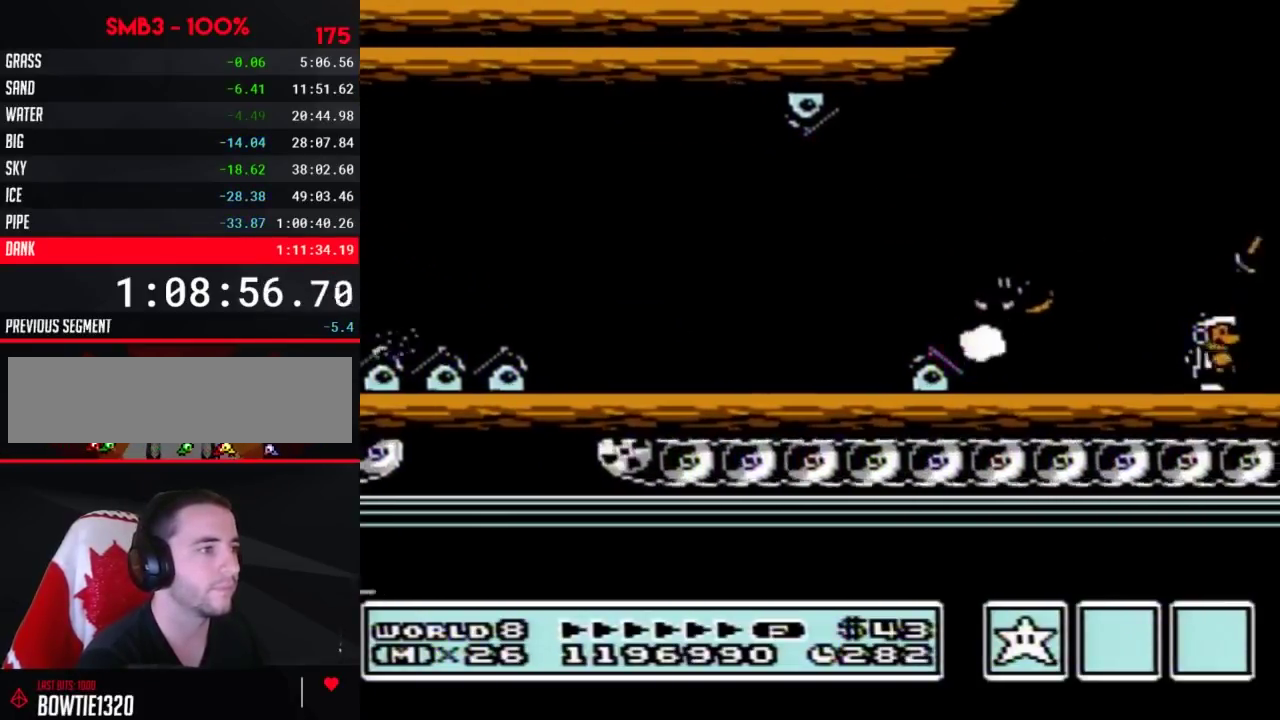
{"buttons": ["B", "DPAD_RIGHT"], "events": [[33, "B", "down"], [100, "DPAD_RIGHT", "up"], [183, "DPAD_RIGHT", "down"]]}
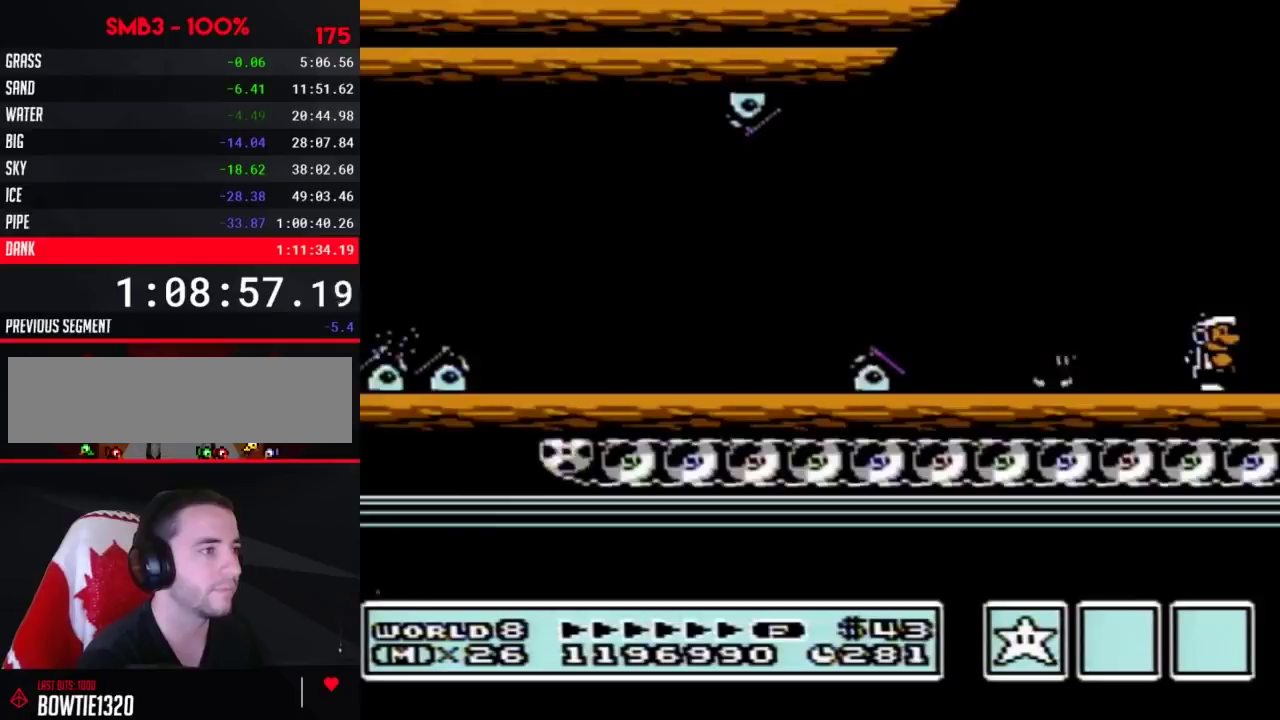
{"buttons": ["B", "DPAD_RIGHT"], "events": []}
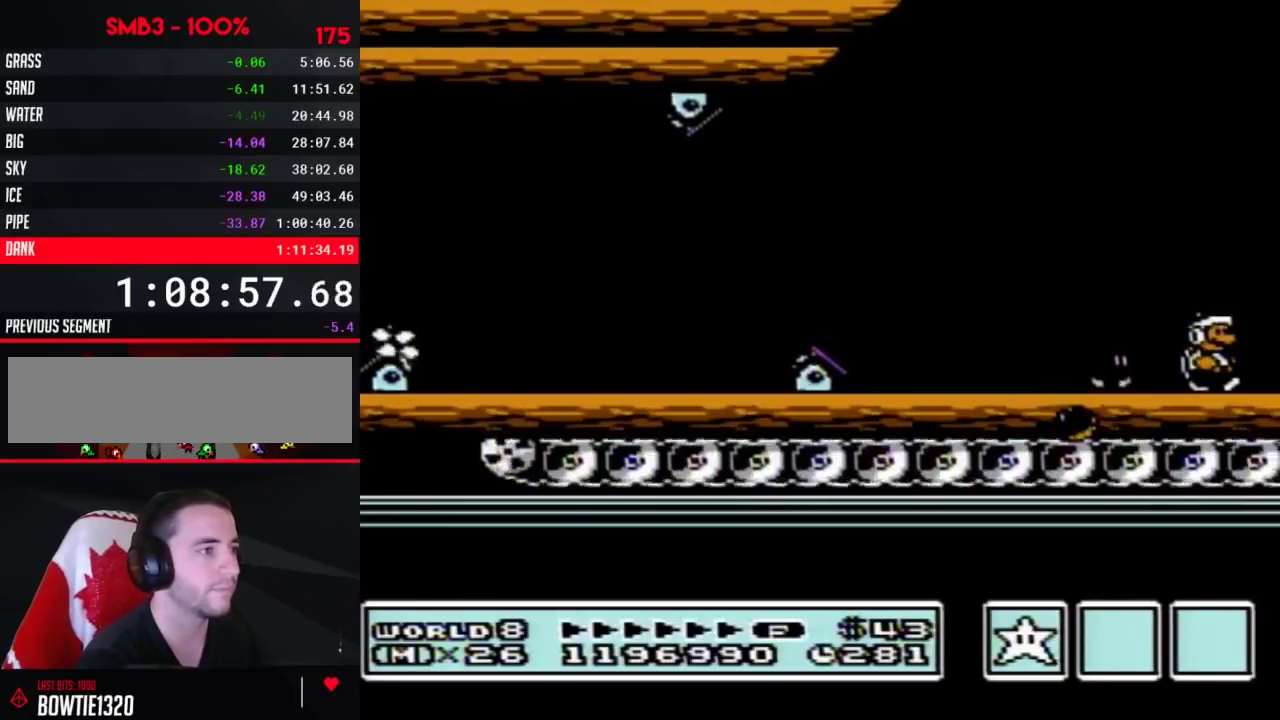
{"buttons": ["B", "DPAD_RIGHT"], "events": [[250, "A", "down"], [383, "A", "up"], [383, "B", "up"], [467, "B", "down"]]}
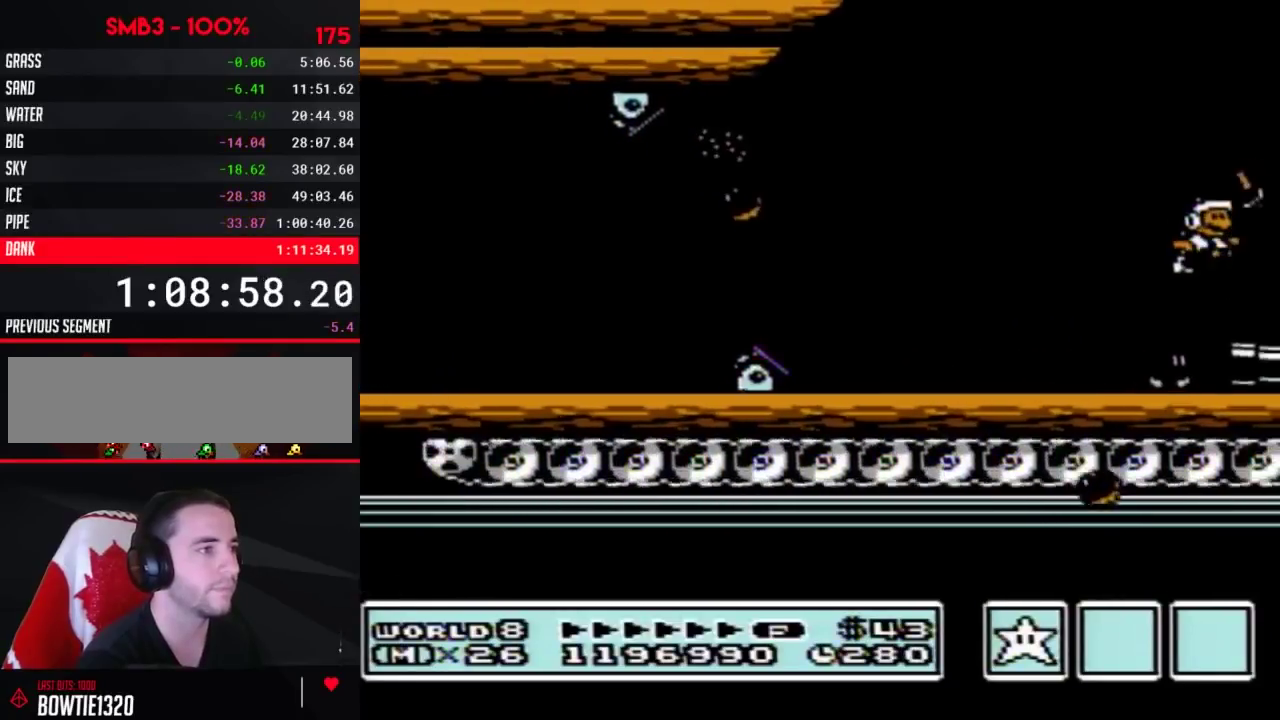
{"buttons": ["A", "DPAD_RIGHT"], "events": [[33, "B", "up"], [133, "B", "down"], [317, "A", "down"], [467, "B", "up"]]}
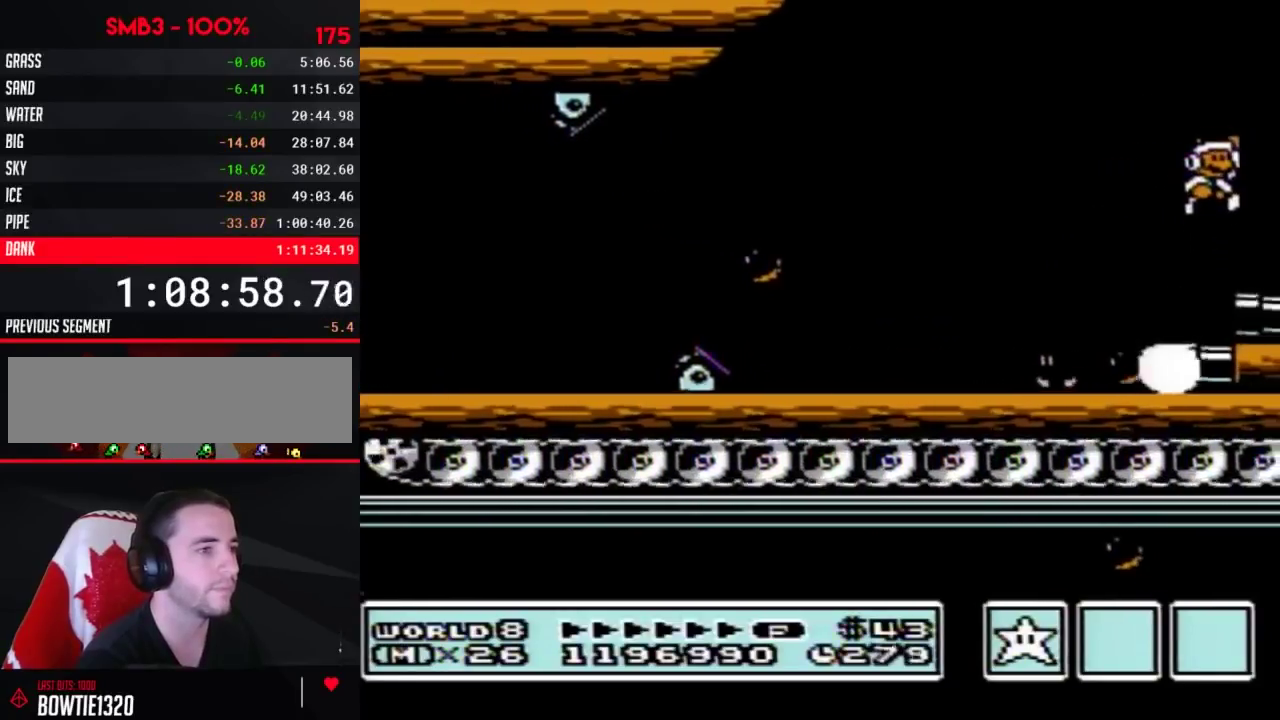
{"buttons": ["B", "DPAD_RIGHT"], "events": [[67, "B", "down"], [100, "A", "up"], [133, "B", "up"], [217, "B", "down"], [283, "B", "up"], [383, "B", "down"], [450, "B", "up"], [500, "B", "down"]]}
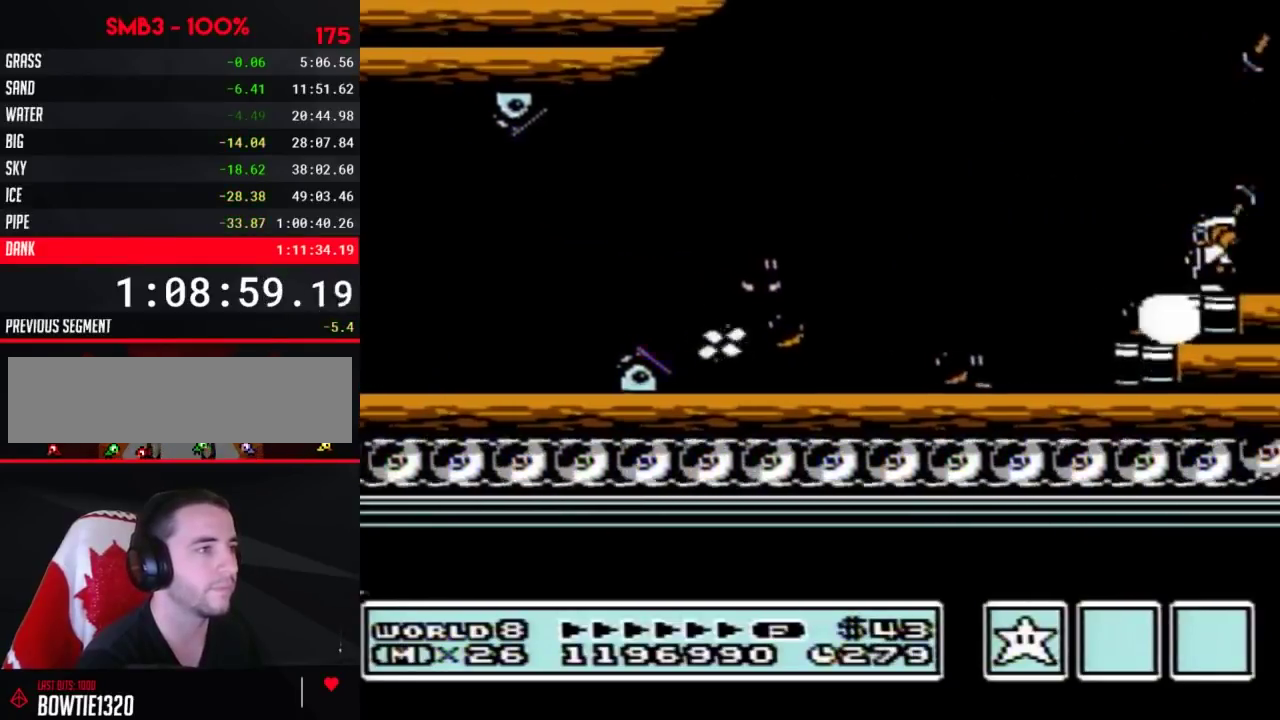
{"buttons": ["B", "DPAD_RIGHT"], "events": [[100, "B", "up"], [200, "B", "down"], [250, "B", "up"], [350, "B", "down"], [450, "B", "up"], [500, "B", "down"]]}
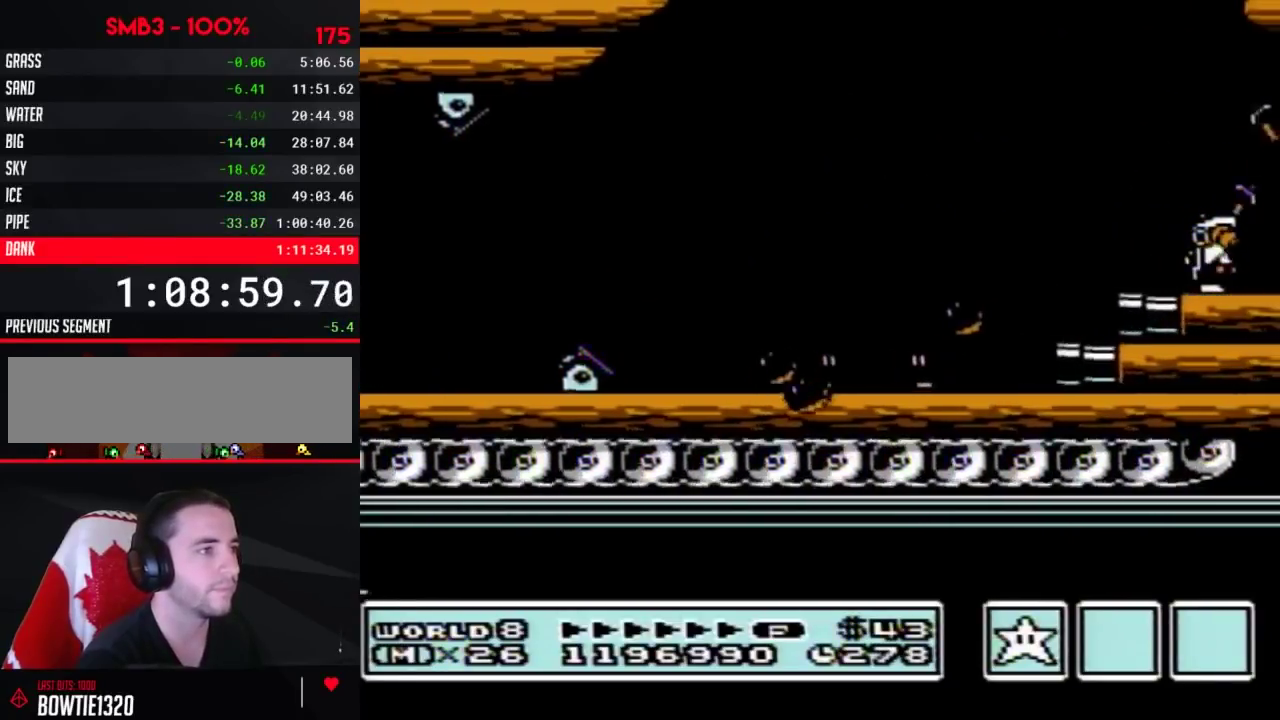
{"buttons": ["DPAD_RIGHT"], "events": [[100, "B", "up"], [200, "B", "down"], [250, "B", "up"], [350, "B", "down"], [450, "B", "up"]]}